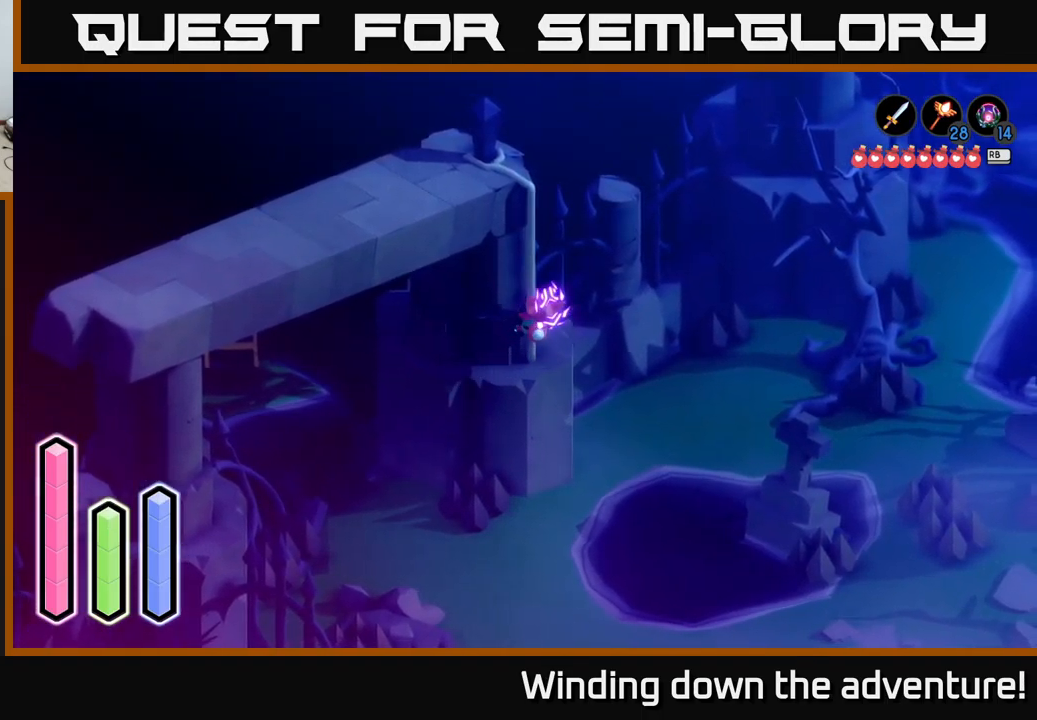
Gameplay with a controller (Xbox layout); each line is a JSON object with the inputs held at the frame after it. "events" lists button and stick changes between this image and that frame as [ms after this image, input, new state], when the widget could be followed in between.
{"buttons": [], "left_stick": "up", "right_stick": "center", "events": []}
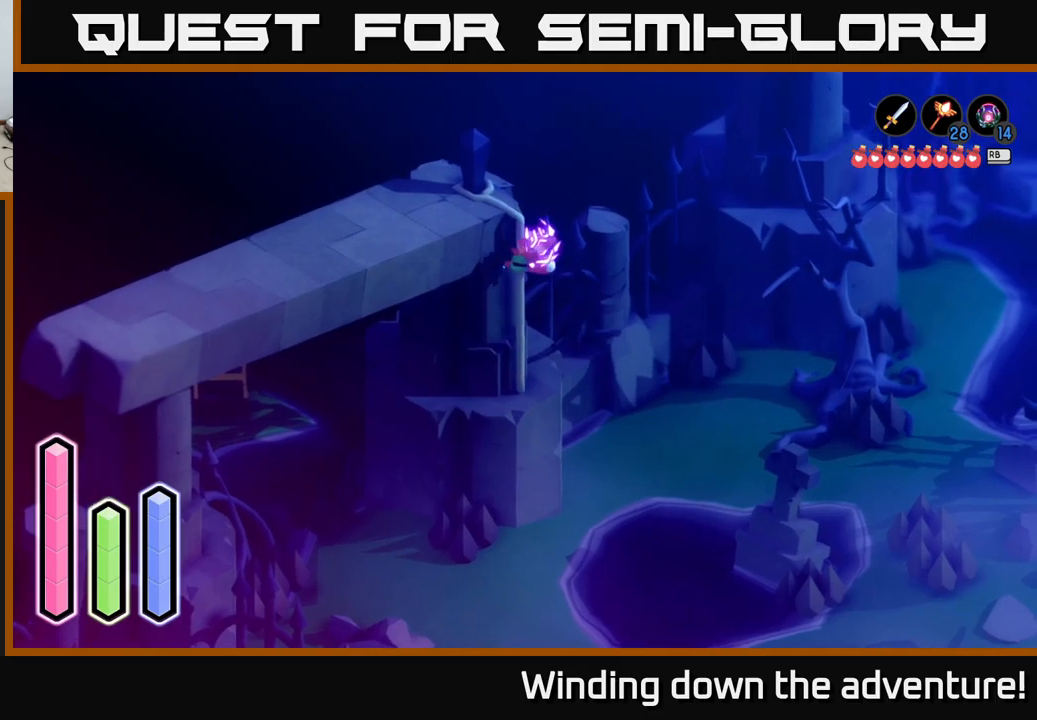
{"buttons": [], "left_stick": "up", "right_stick": "center", "events": []}
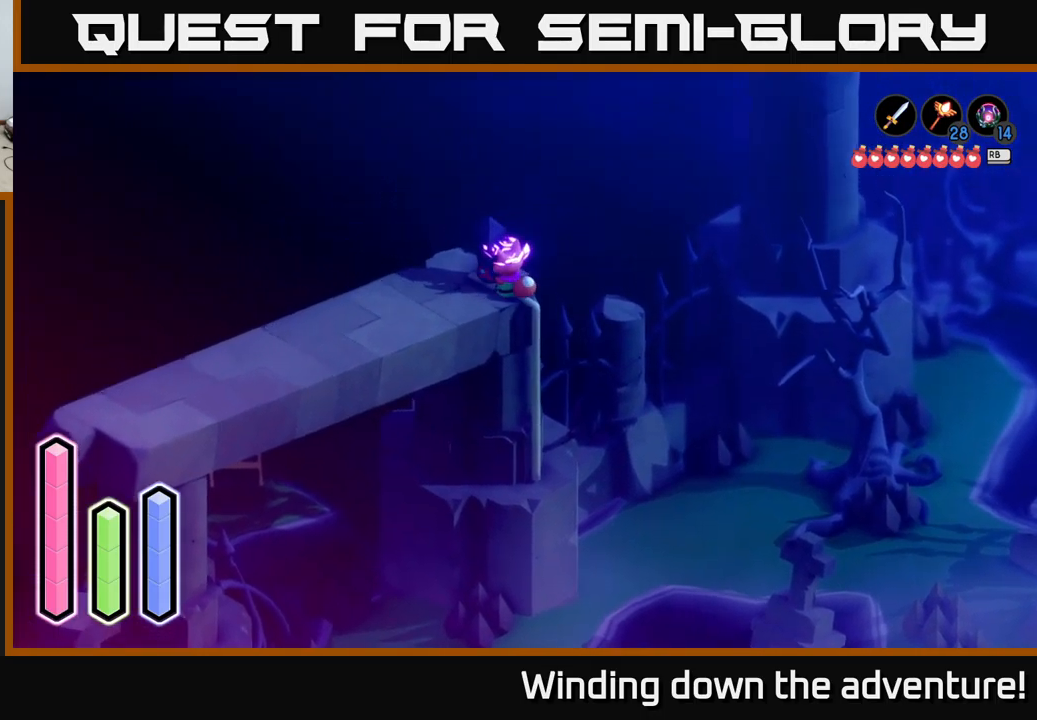
{"buttons": ["A"], "left_stick": "up", "right_stick": "center", "events": [[150, "left_stick", "up-right"], [383, "A", "down"], [433, "left_stick", "up"]]}
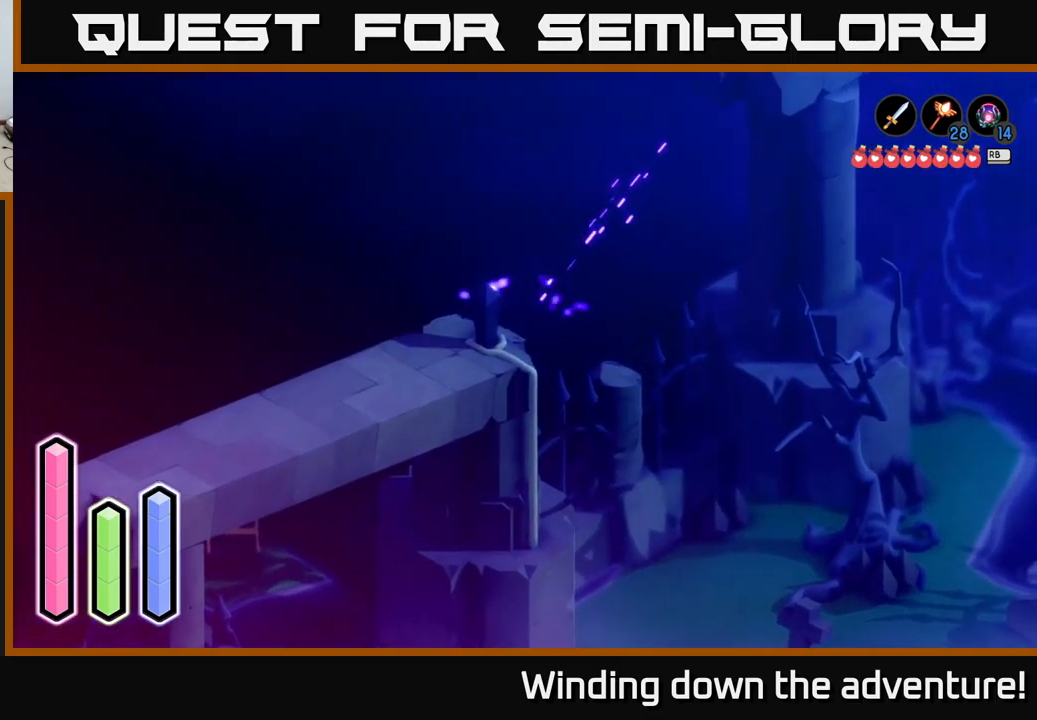
{"buttons": ["A"], "left_stick": "down-left", "right_stick": "center", "events": [[33, "A", "up"], [133, "left_stick", "up-left"], [233, "left_stick", "left"], [383, "left_stick", "down-left"], [433, "A", "down"]]}
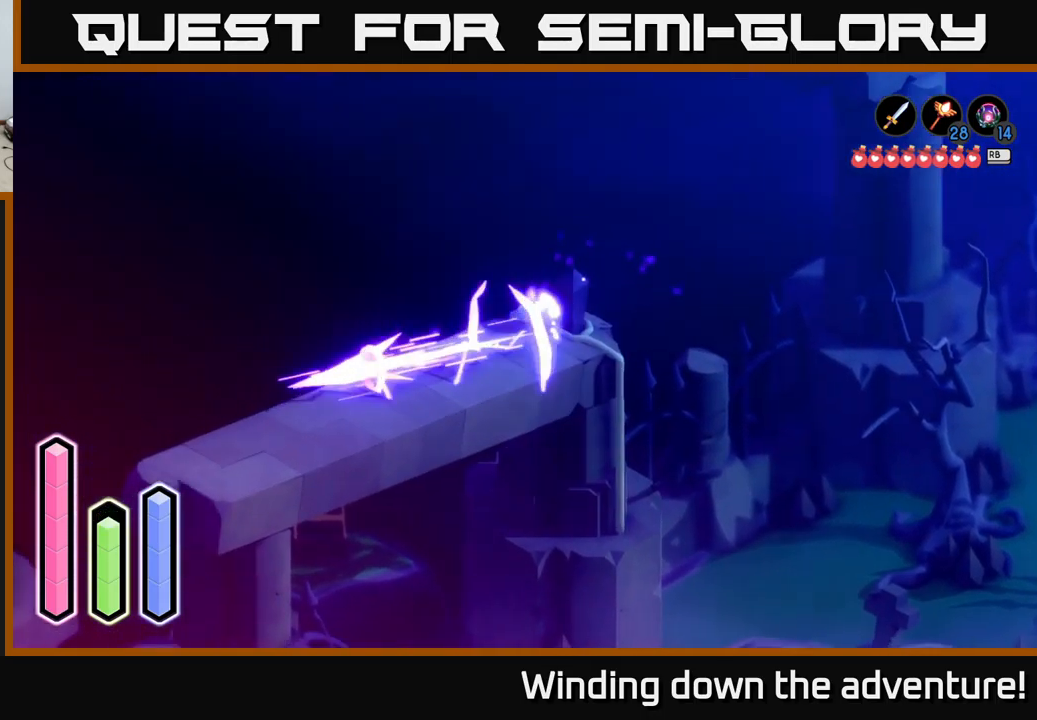
{"buttons": ["A"], "left_stick": "down-left", "right_stick": "center", "events": []}
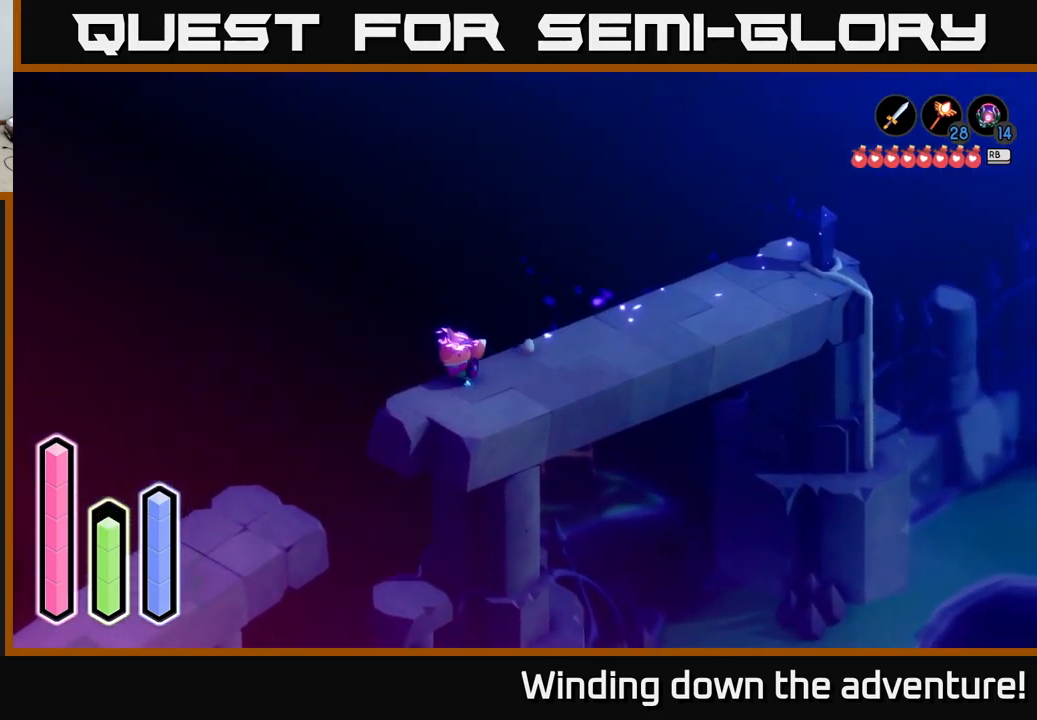
{"buttons": ["A"], "left_stick": "down-left", "right_stick": "center", "events": [[250, "A", "up"], [316, "A", "down"]]}
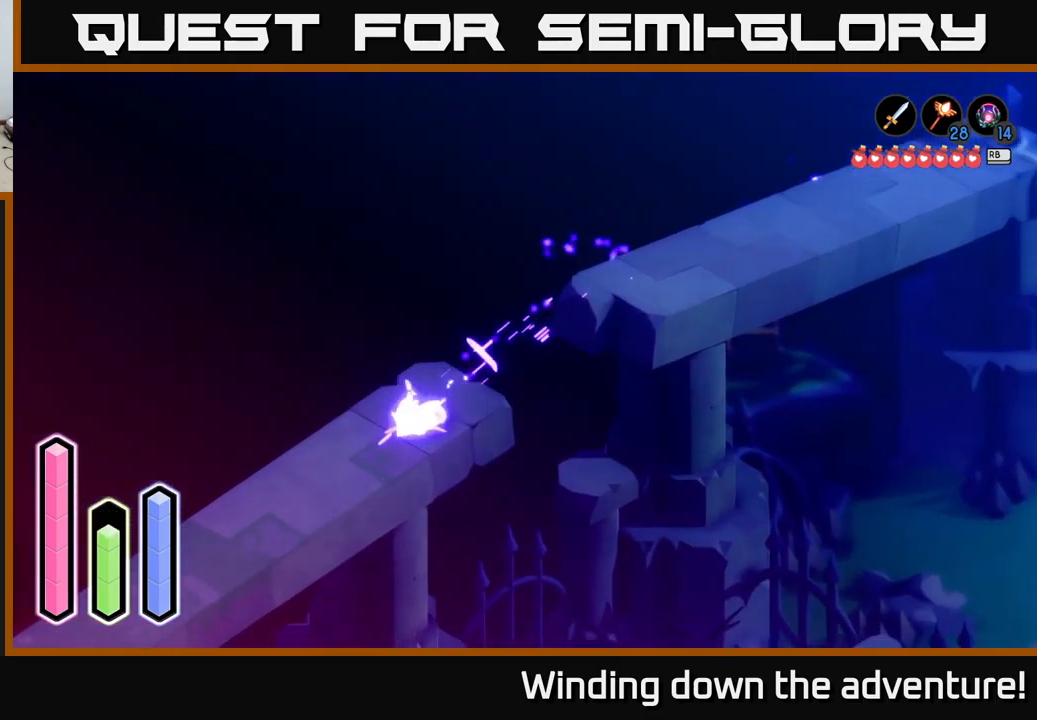
{"buttons": ["A"], "left_stick": "down-left", "right_stick": "center", "events": []}
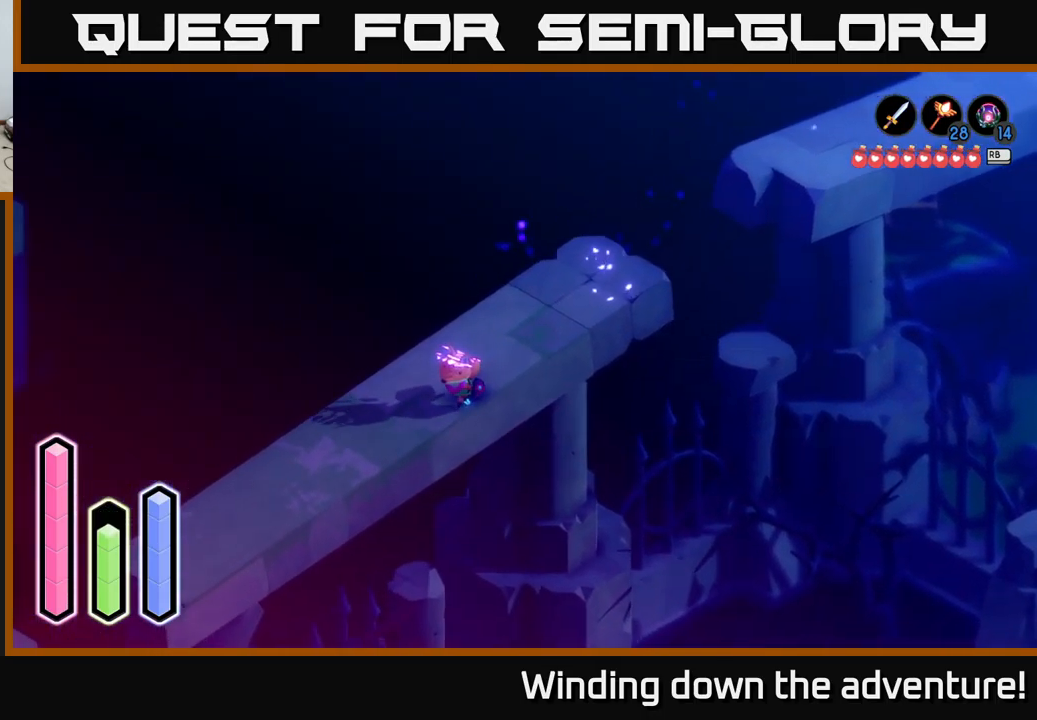
{"buttons": ["A"], "left_stick": "down-left", "right_stick": "center", "events": []}
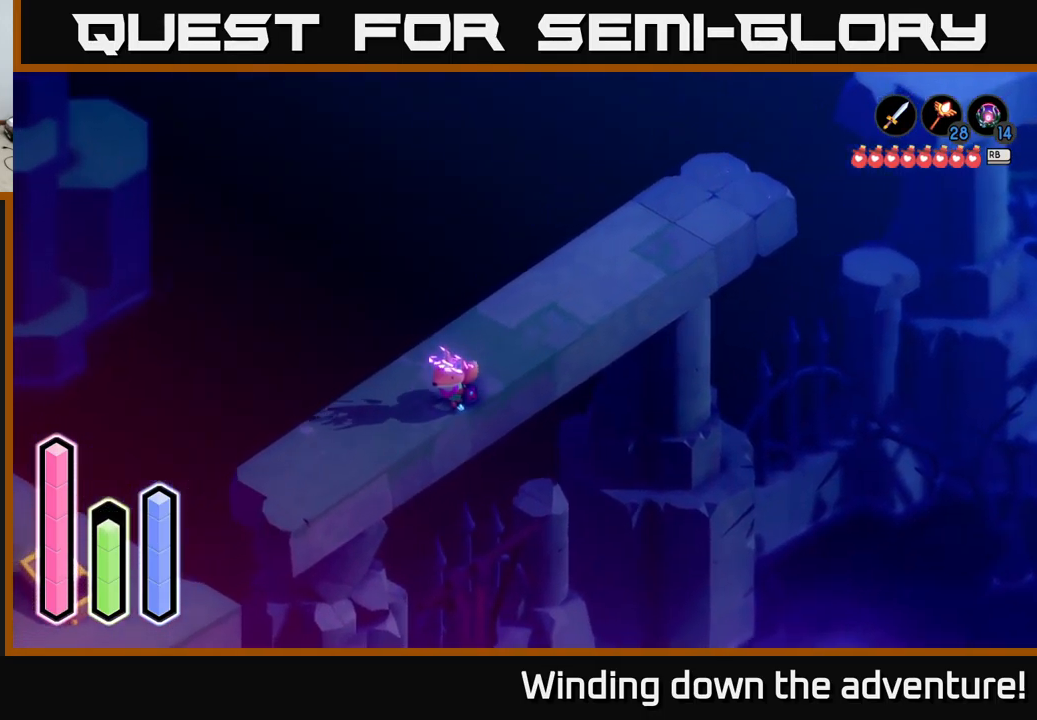
{"buttons": [], "left_stick": "down-left", "right_stick": "center", "events": [[450, "A", "up"]]}
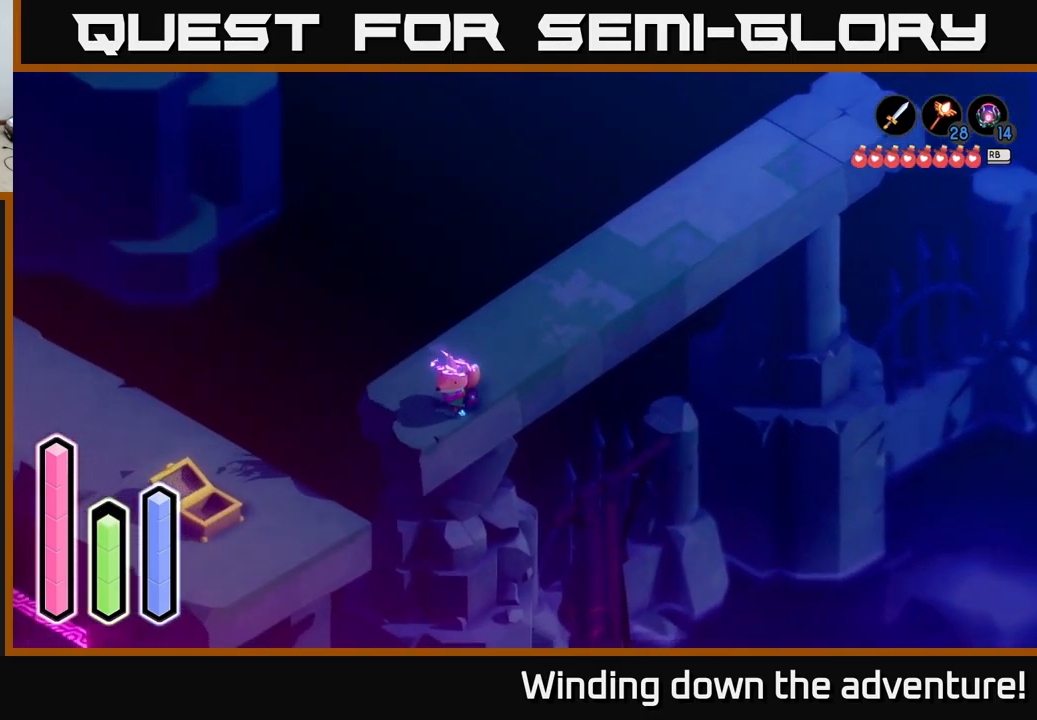
{"buttons": ["A"], "left_stick": "left", "right_stick": "center", "events": [[133, "A", "down"], [416, "left_stick", "left"]]}
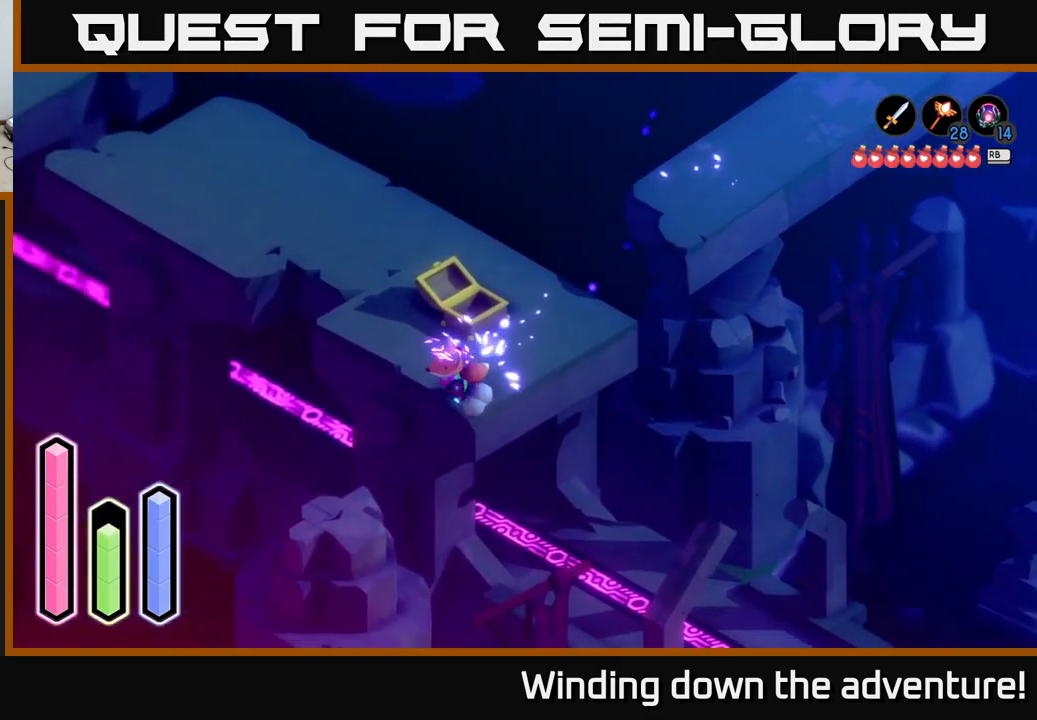
{"buttons": ["A"], "left_stick": "down", "right_stick": "center", "events": [[50, "left_stick", "up-left"], [333, "left_stick", "center"], [383, "left_stick", "down"]]}
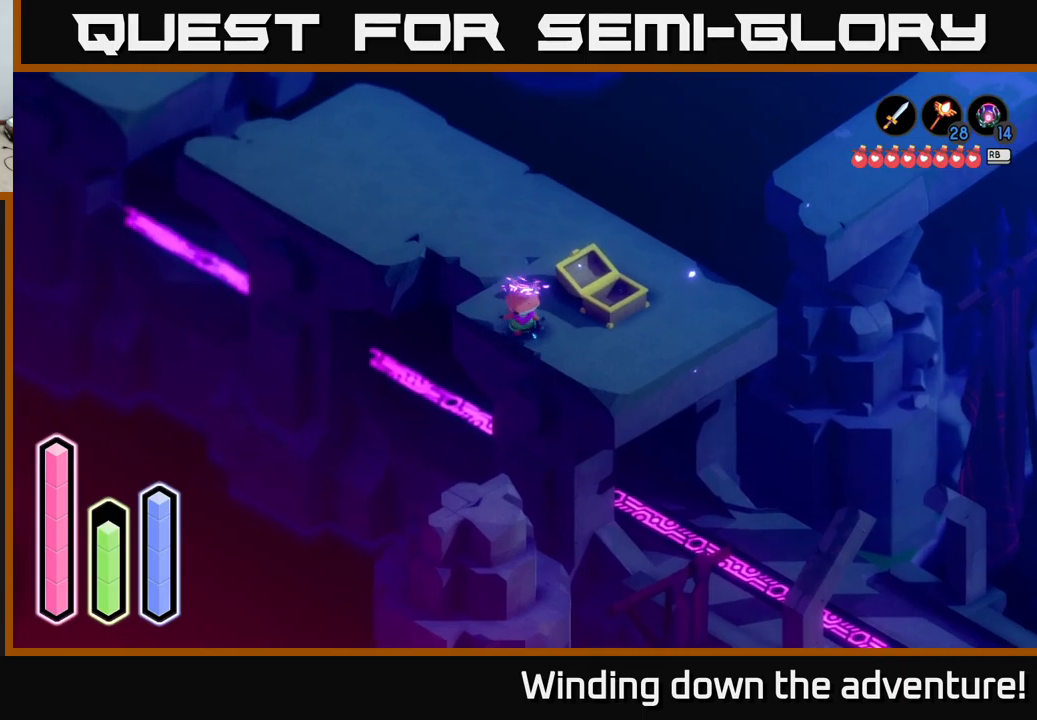
{"buttons": ["A"], "left_stick": "up-left", "right_stick": "center", "events": [[100, "left_stick", "right"], [267, "left_stick", "up"], [317, "left_stick", "up-left"], [367, "A", "up"], [500, "A", "down"]]}
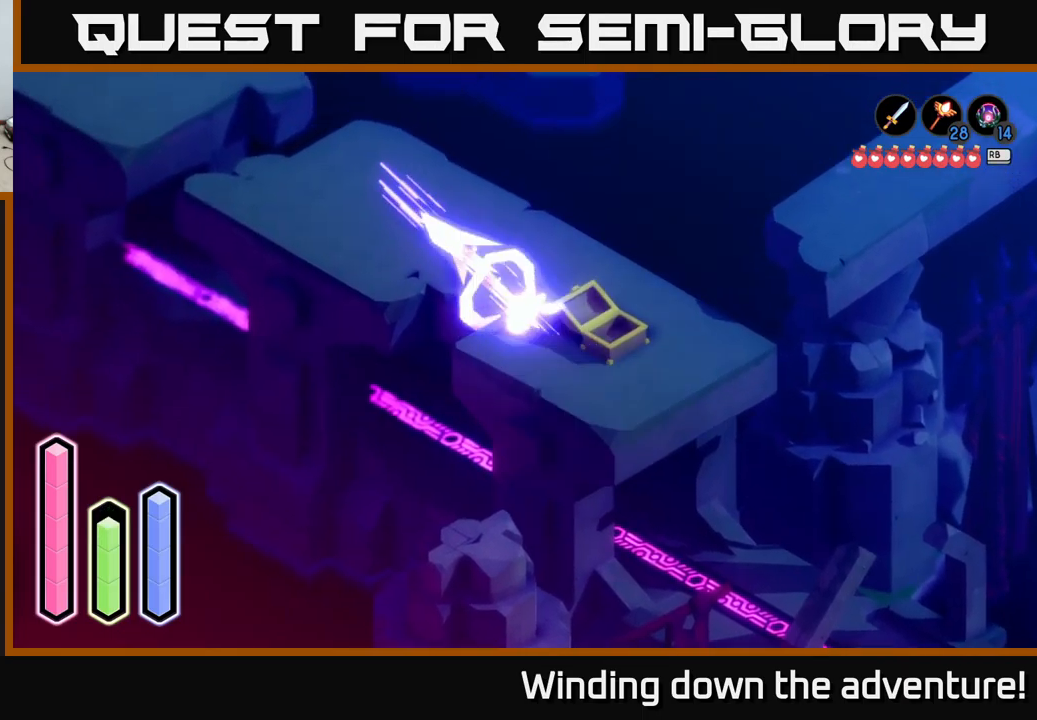
{"buttons": ["A"], "left_stick": "up-left", "right_stick": "center", "events": []}
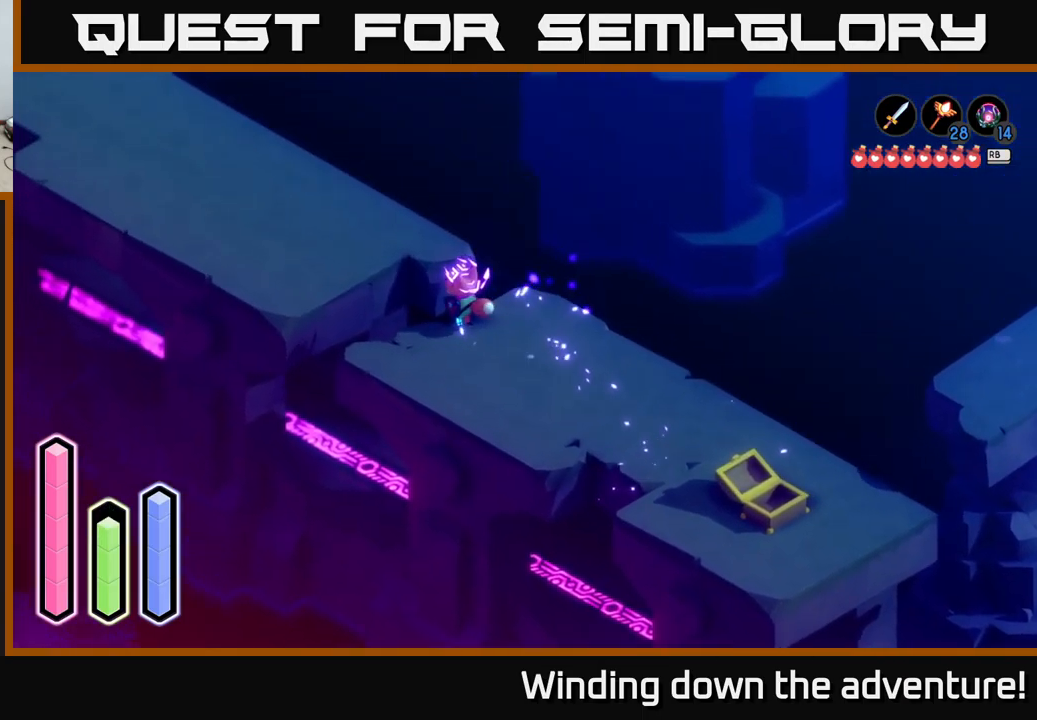
{"buttons": ["A"], "left_stick": "up-left", "right_stick": "center", "events": [[50, "A", "up"], [100, "A", "down"]]}
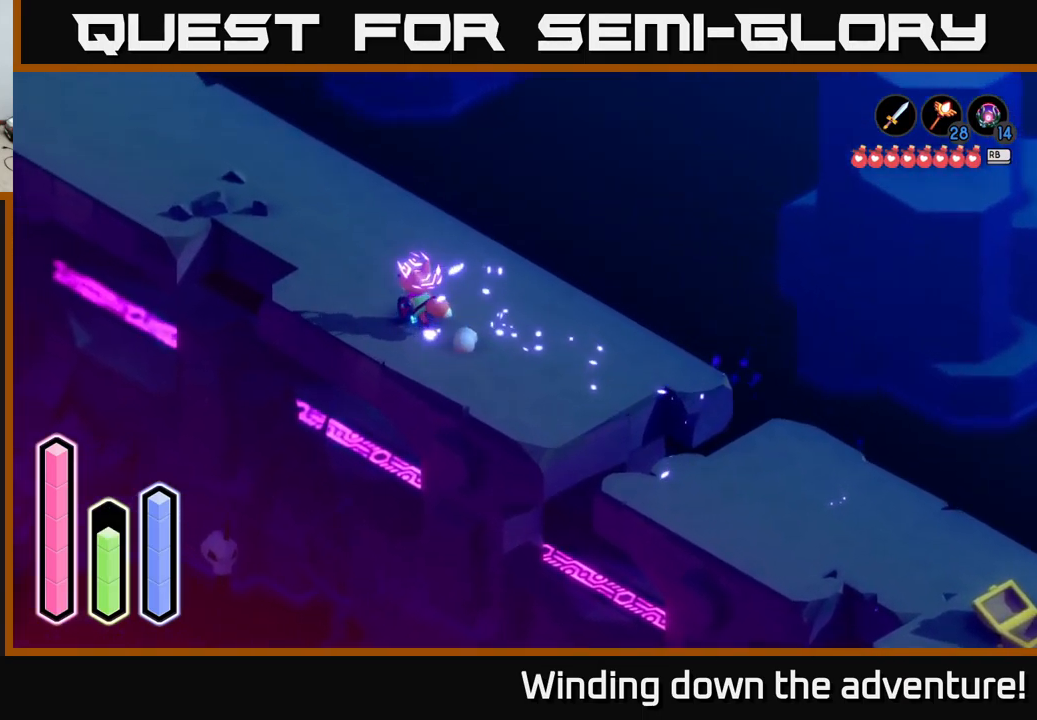
{"buttons": ["A"], "left_stick": "up-left", "right_stick": "center", "events": []}
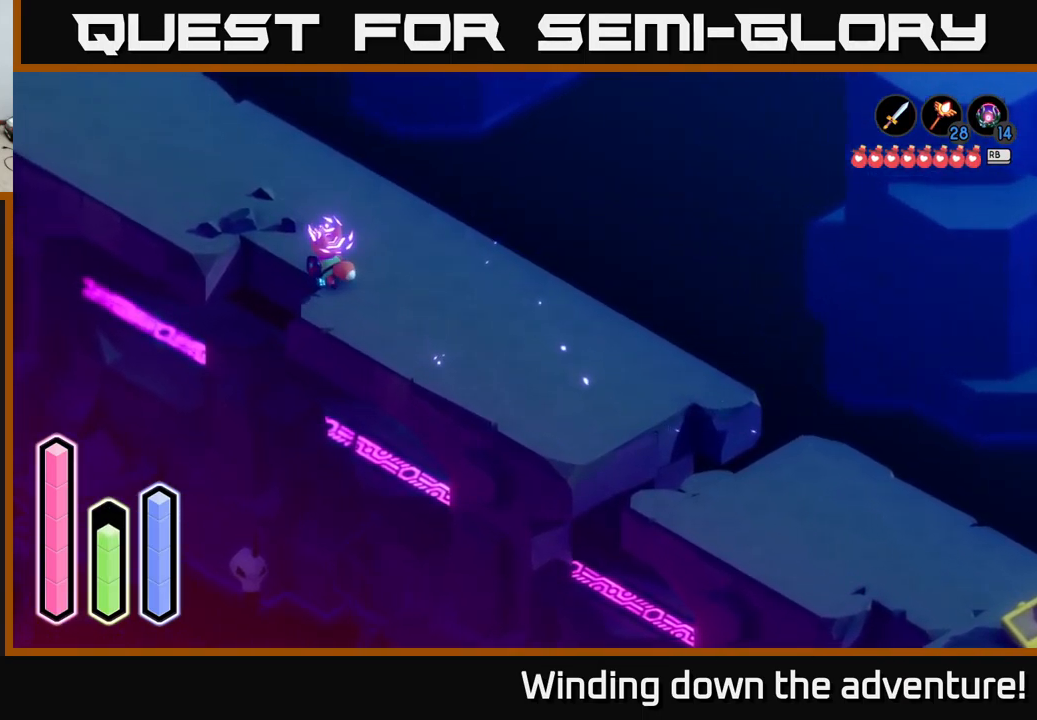
{"buttons": ["A"], "left_stick": "up-left", "right_stick": "center", "events": [[333, "left_stick", "up"], [433, "left_stick", "up-left"]]}
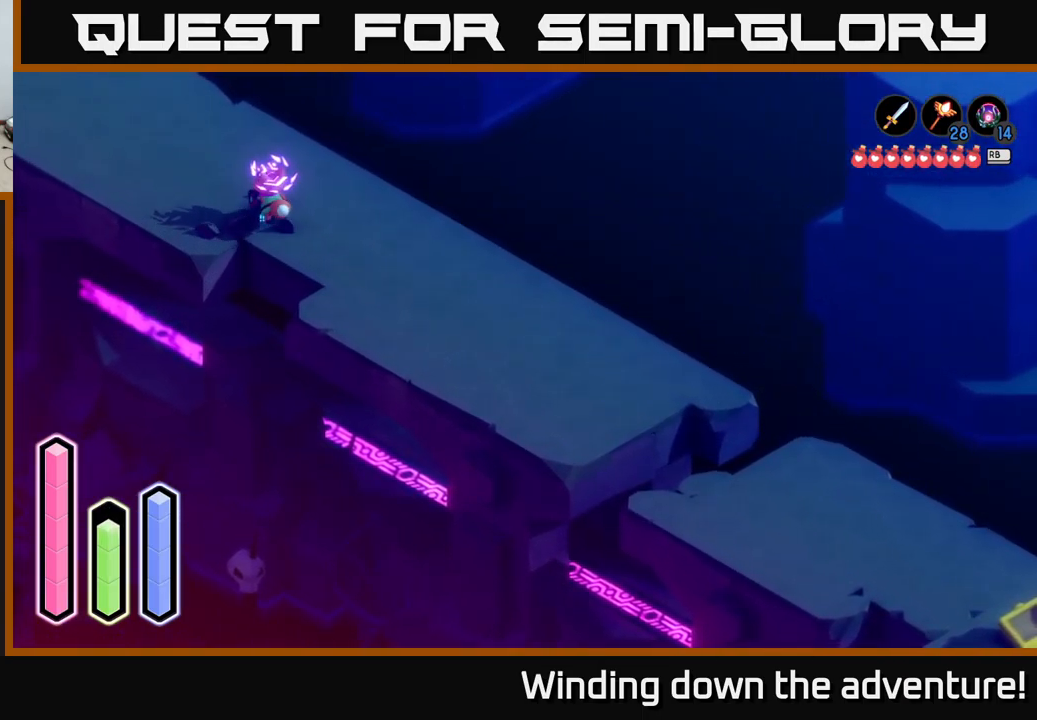
{"buttons": ["A"], "left_stick": "up-left", "right_stick": "center", "events": []}
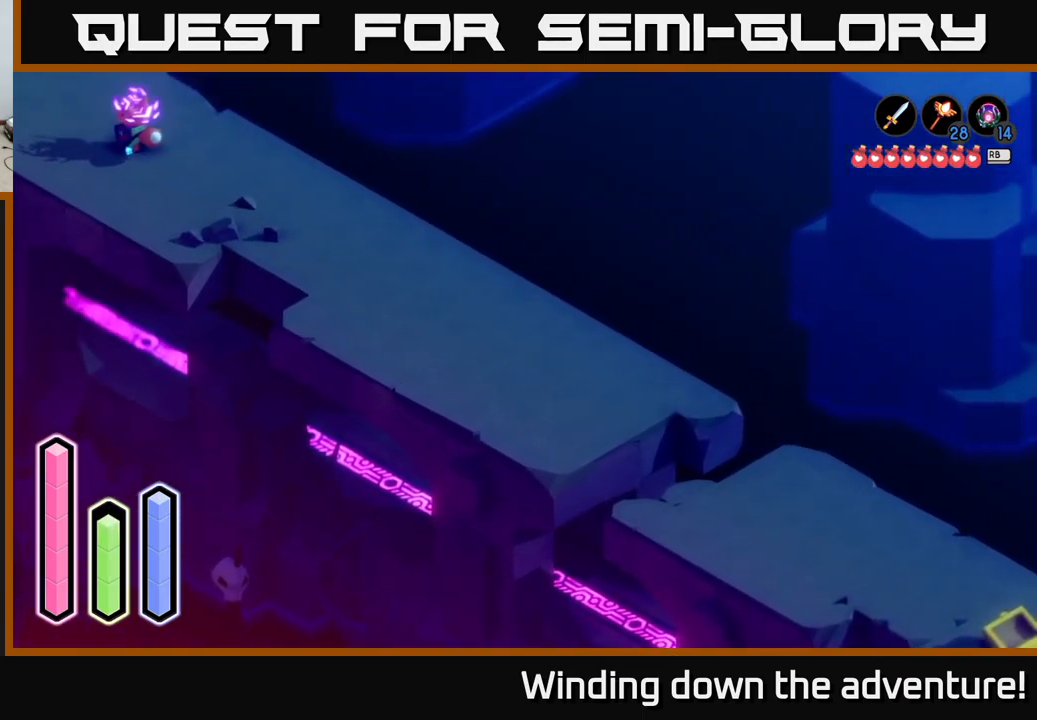
{"buttons": ["A"], "left_stick": "up-left", "right_stick": "center", "events": []}
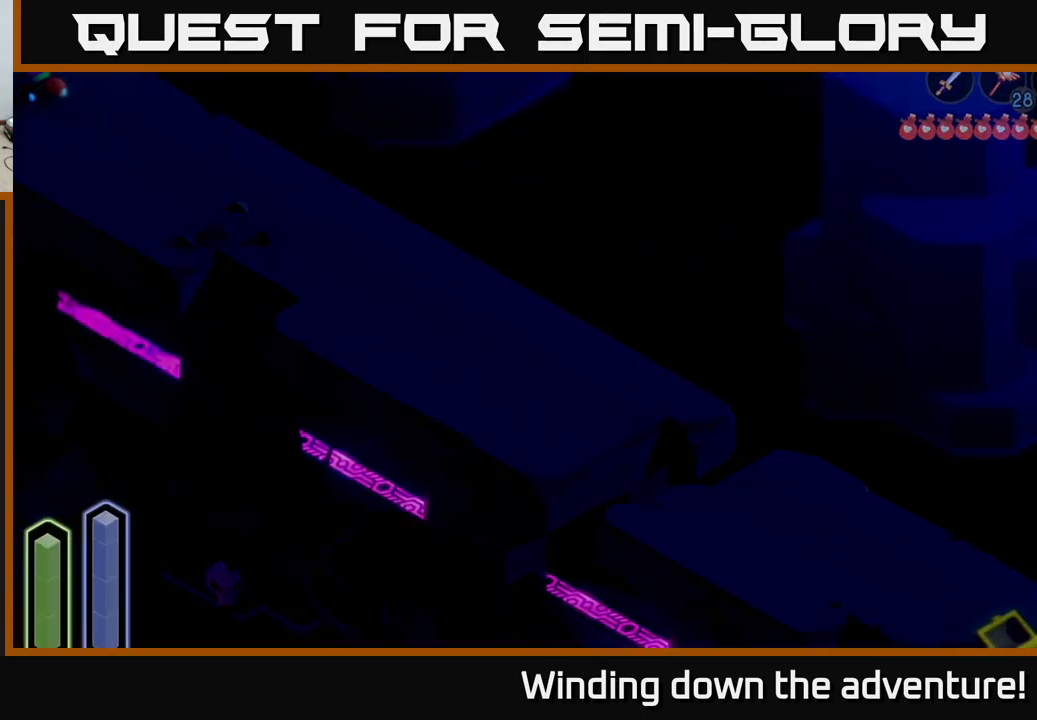
{"buttons": ["A"], "left_stick": "left", "right_stick": "center", "events": [[250, "left_stick", "center"], [417, "left_stick", "left"]]}
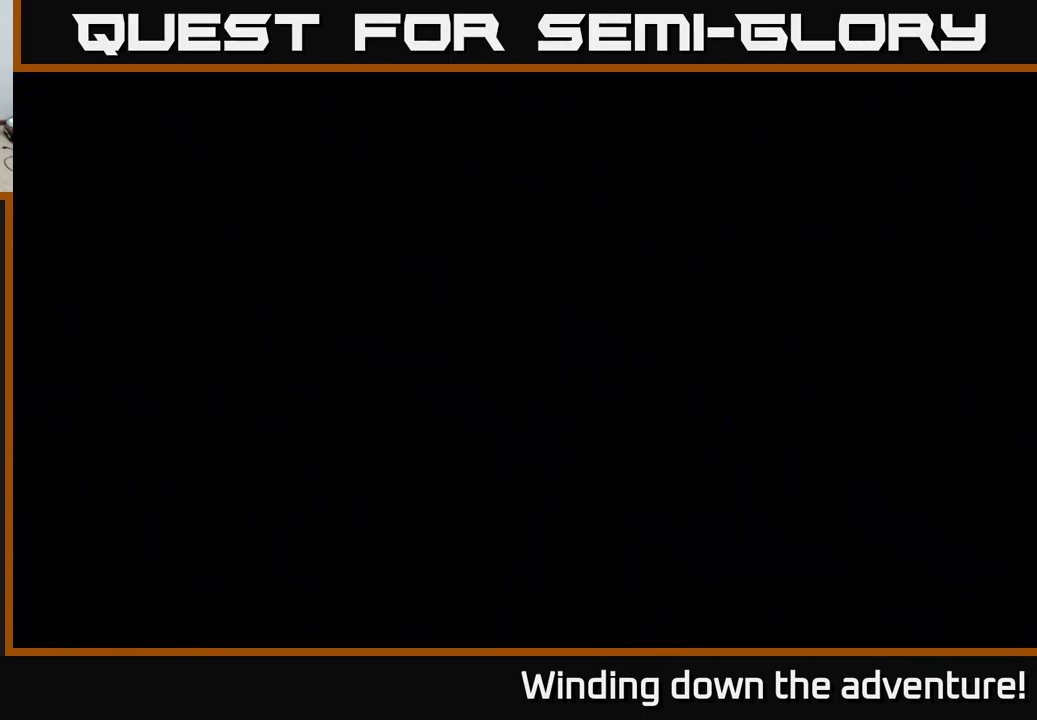
{"buttons": ["A"], "left_stick": "up-left", "right_stick": "center", "events": [[150, "left_stick", "up-left"]]}
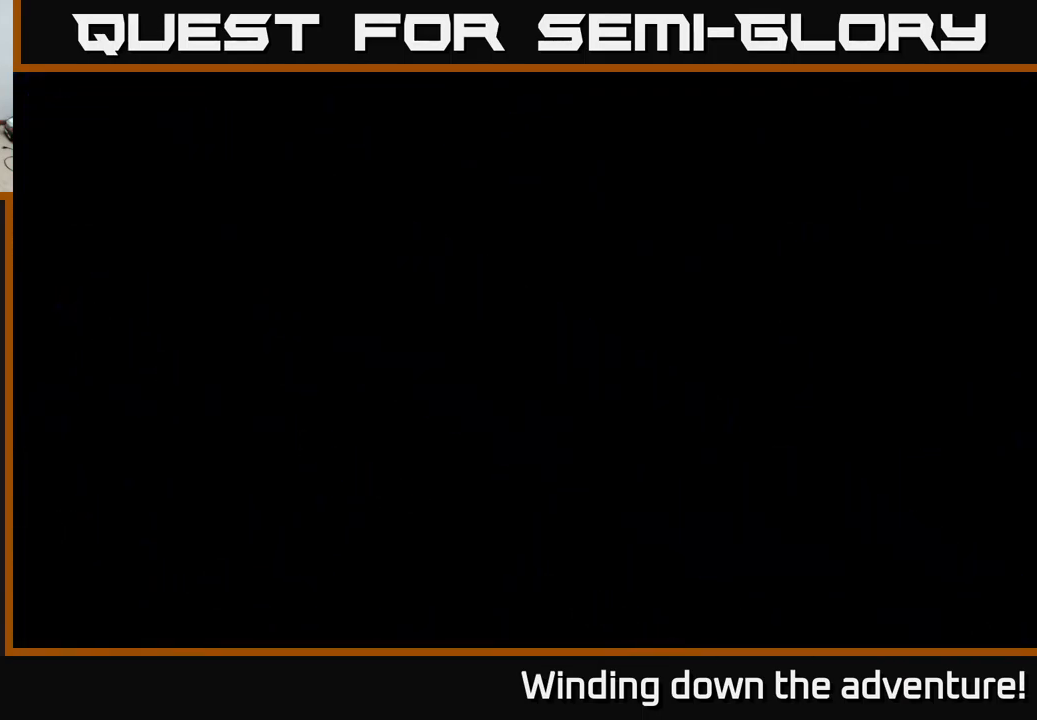
{"buttons": ["A"], "left_stick": "up-left", "right_stick": "center", "events": []}
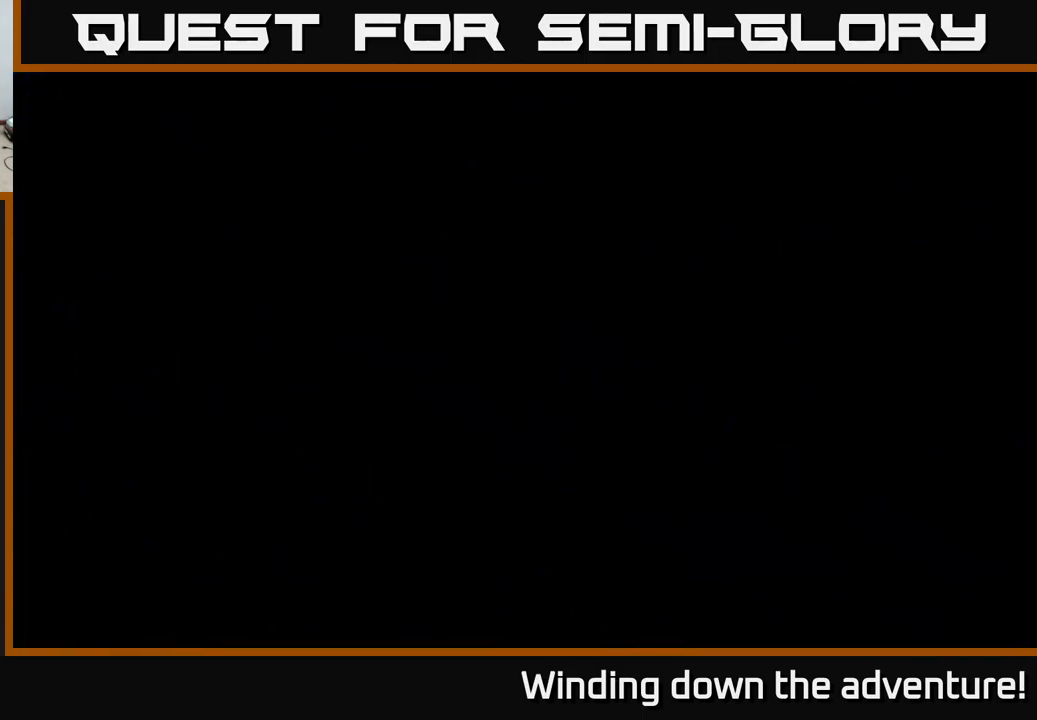
{"buttons": ["A"], "left_stick": "up-left", "right_stick": "center", "events": []}
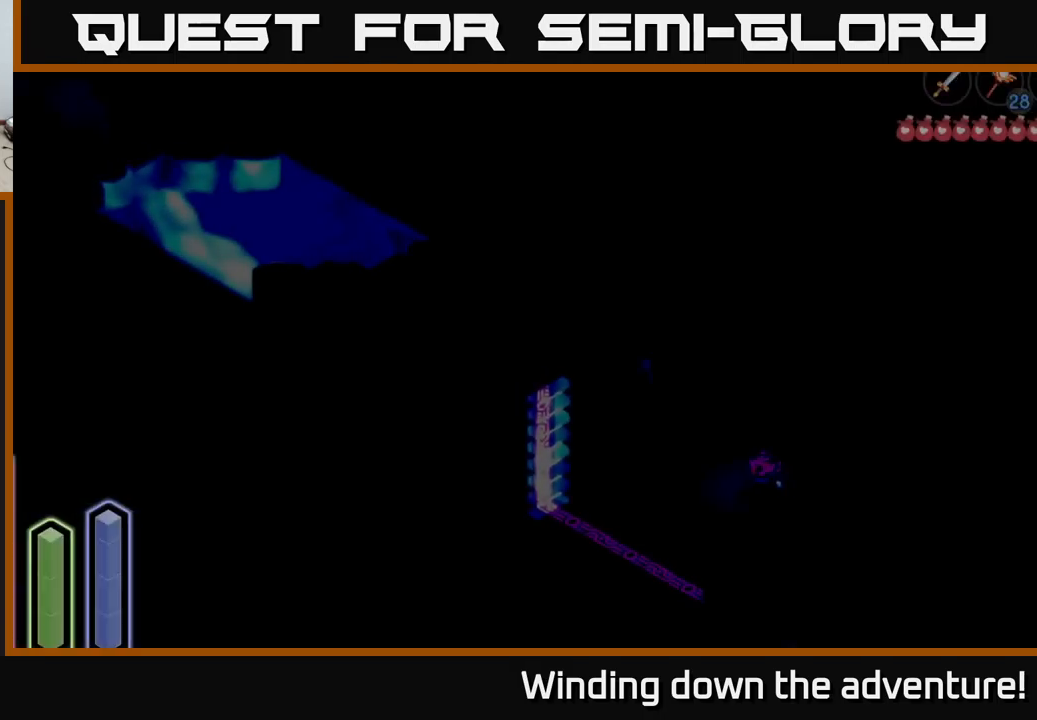
{"buttons": ["A"], "left_stick": "up-left", "right_stick": "center", "events": []}
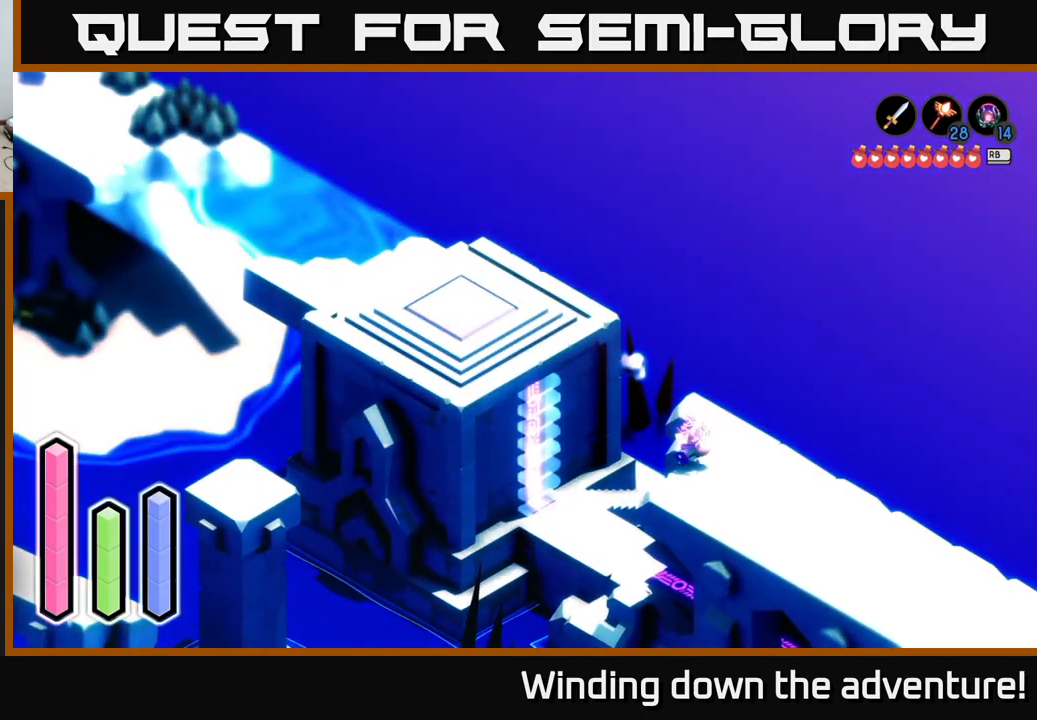
{"buttons": [], "left_stick": "down", "right_stick": "center", "events": [[134, "A", "up"], [217, "A", "down"], [400, "A", "up"], [500, "left_stick", "down"]]}
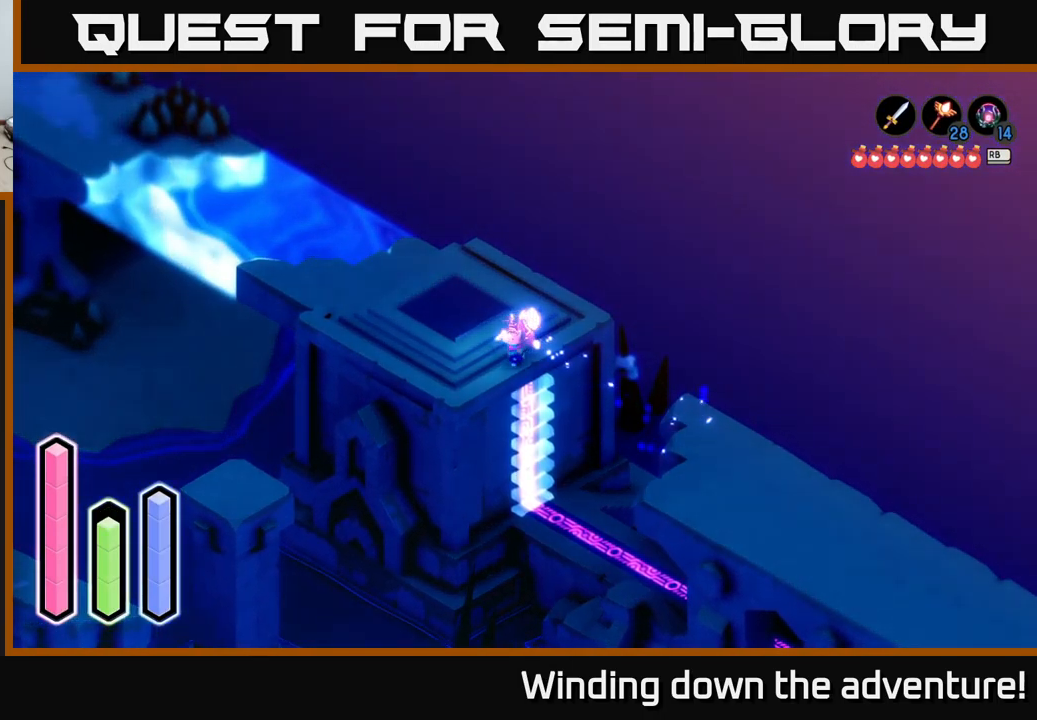
{"buttons": [], "left_stick": "center", "right_stick": "center", "events": [[100, "left_stick", "down-right"], [250, "left_stick", "center"], [284, "A", "down"], [417, "A", "up"]]}
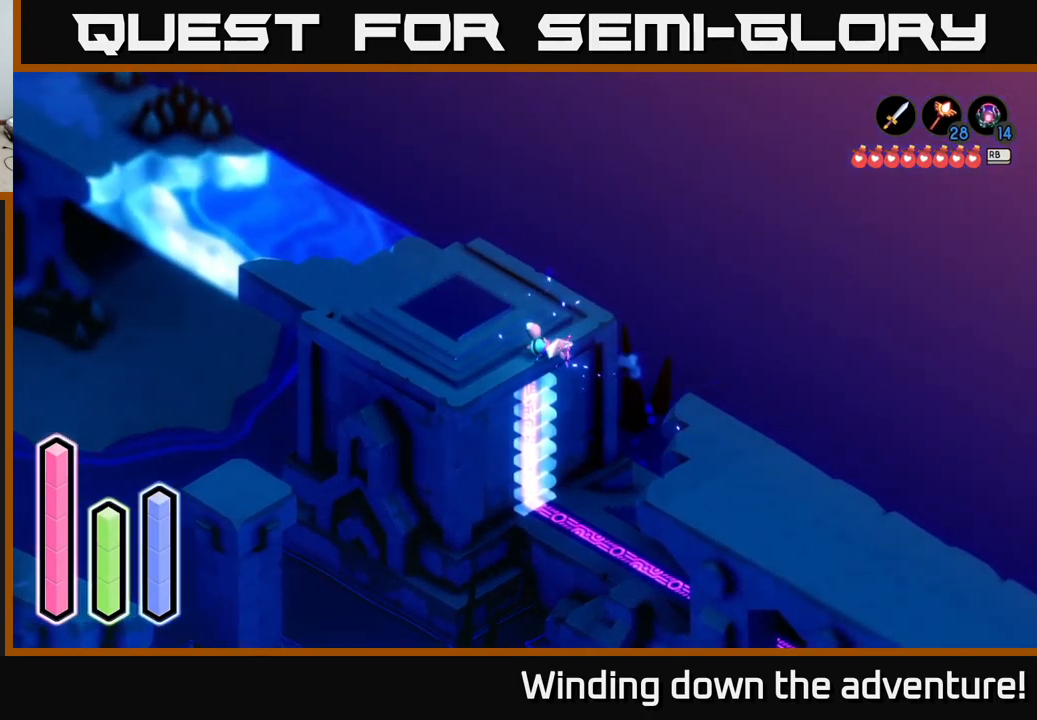
{"buttons": [], "left_stick": "down", "right_stick": "center", "events": [[67, "left_stick", "down"]]}
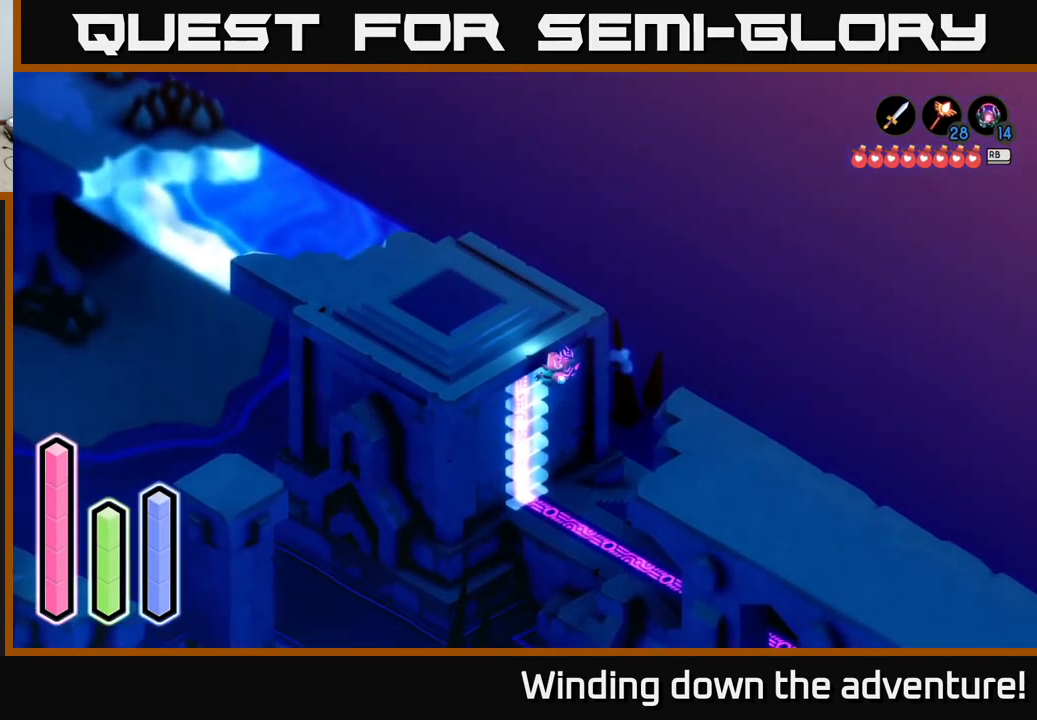
{"buttons": [], "left_stick": "down", "right_stick": "center", "events": []}
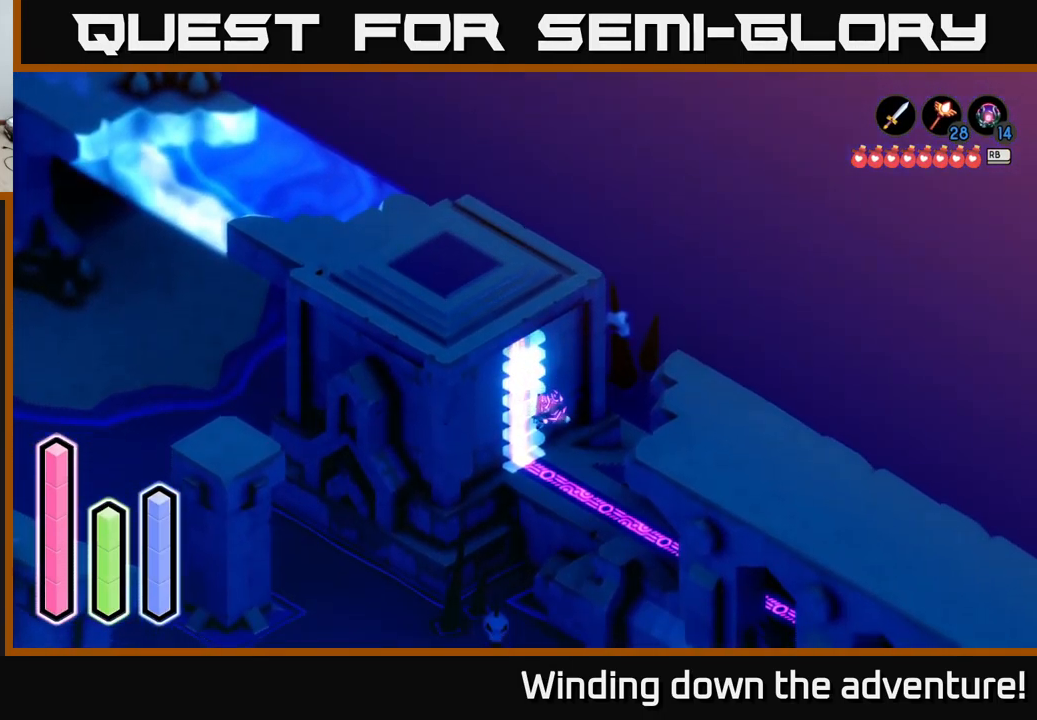
{"buttons": [], "left_stick": "down-right", "right_stick": "center", "events": [[84, "left_stick", "down-right"]]}